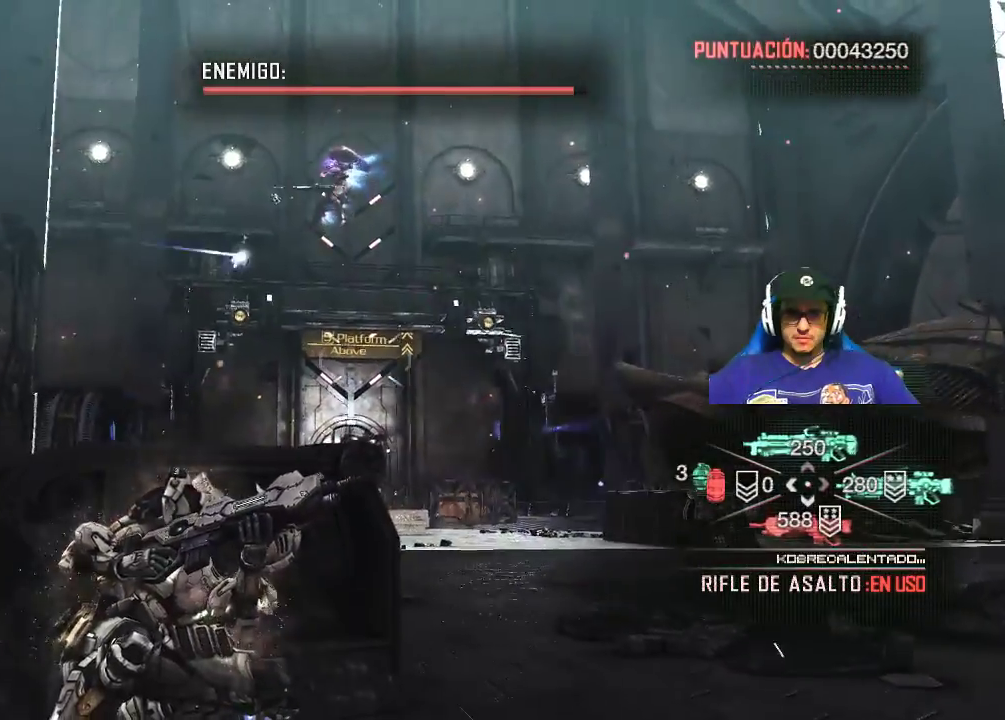
Gameplay with keyboard and mouse; each line is a JSON object with the keys and mouse buttons held at the frame after it. "events" lists presses ("down") and releases ("up") of "1", "2", "3", "4", "5", "a", "alt", "c", "caps_lock", "ctrl", "d", "e", "f", "g", "q", "r", "s", "shift", "space", "t", "tab", "v", "w", "x", "z", "mouse_left", "mouse_wheel" and "mouse_right" between this image and that frame as [ms after this image, input, new state], when the widget could be followed in between. "mouse_left", "mouse_wheel", "mouse_right" = the "left", "wheel", "right" buttons of the "mouse" list. No other keys are recorded. "wheel" means that the mouse wheel is clicked or scrolled. "mouse_move" is the direction in which the mouse moves at that frame (one of eight, or "still"), when it could be read.
{"keys": [], "mouse": ["left", "right"], "mouse_move": "down-left", "events": [[367, "mouse_right", "down"], [467, "mouse_left", "down"]]}
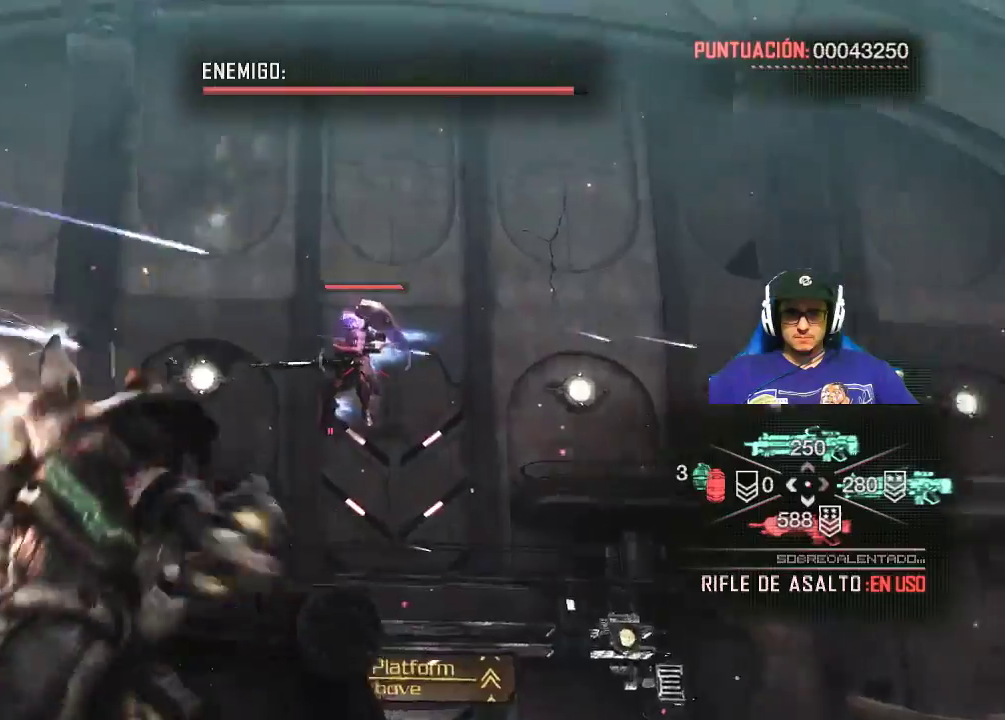
{"keys": [], "mouse": ["left", "right"], "mouse_move": "still", "events": []}
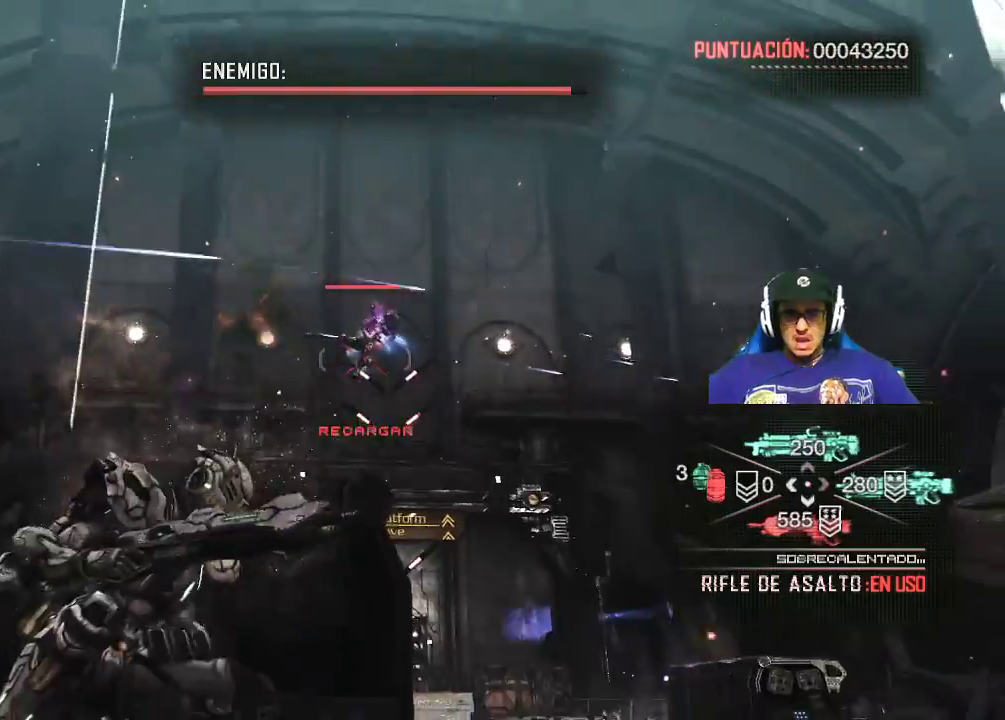
{"keys": [], "mouse": ["left", "right"], "mouse_move": "left", "events": []}
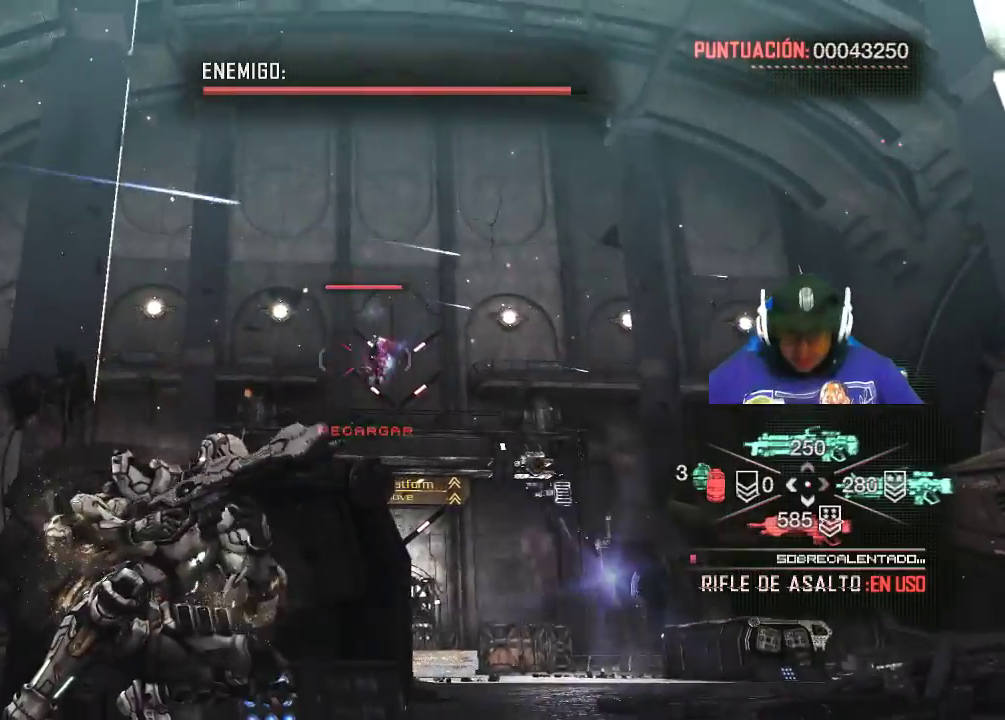
{"keys": [], "mouse": [], "mouse_move": "down-right", "events": [[267, "mouse_left", "up"], [367, "mouse_right", "up"]]}
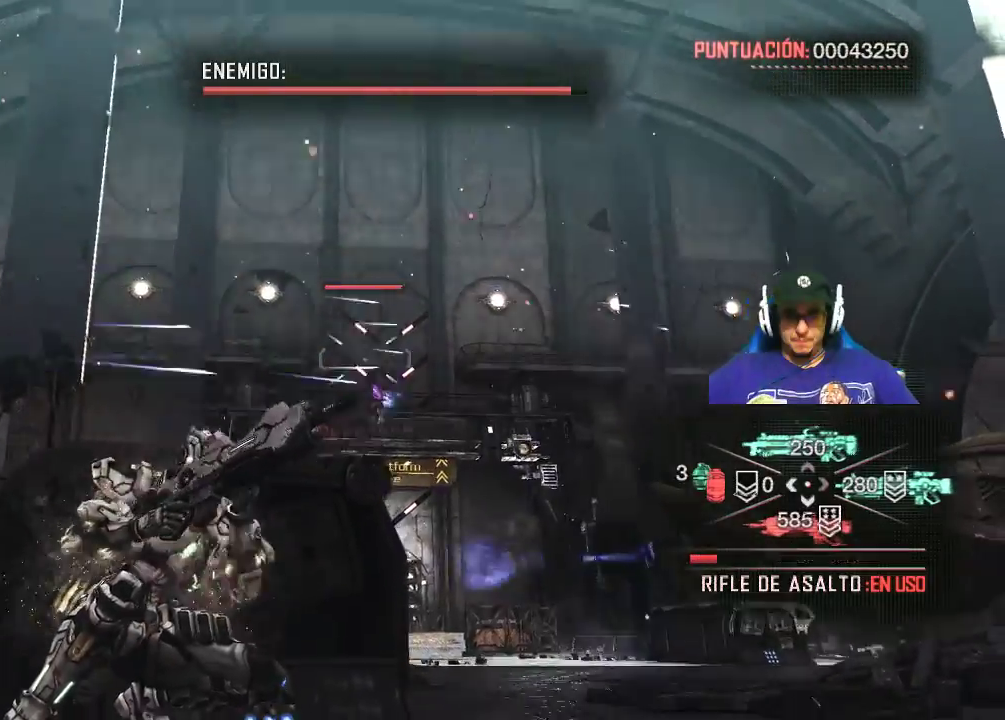
{"keys": [], "mouse": [], "mouse_move": "still", "events": []}
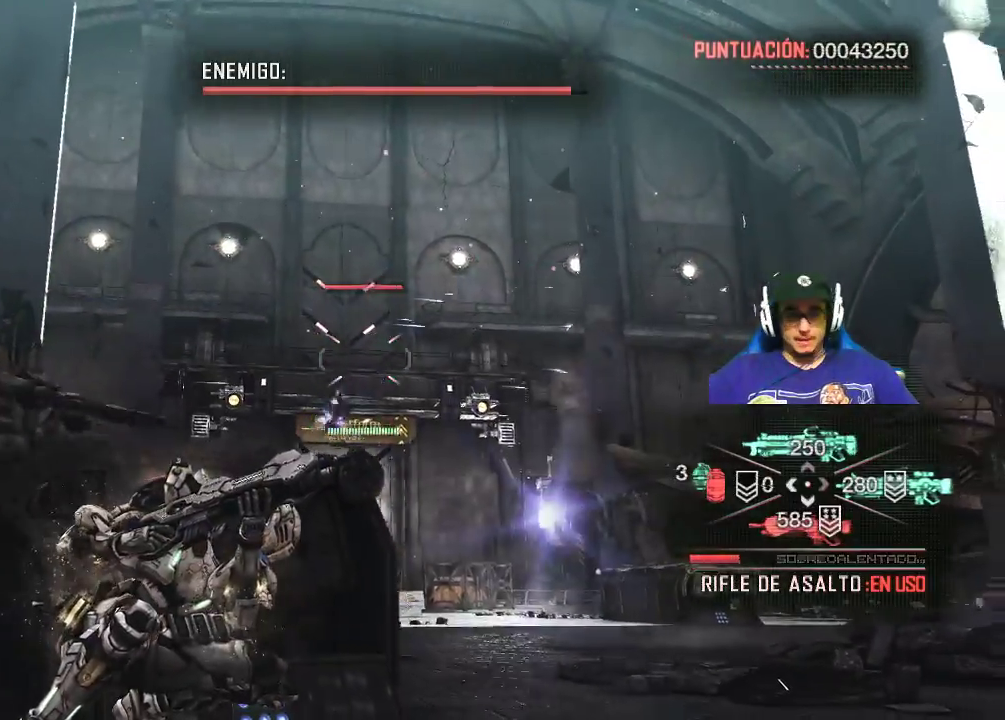
{"keys": [], "mouse": ["left", "right"], "mouse_move": "still", "events": [[167, "mouse_left", "down"], [167, "mouse_right", "down"]]}
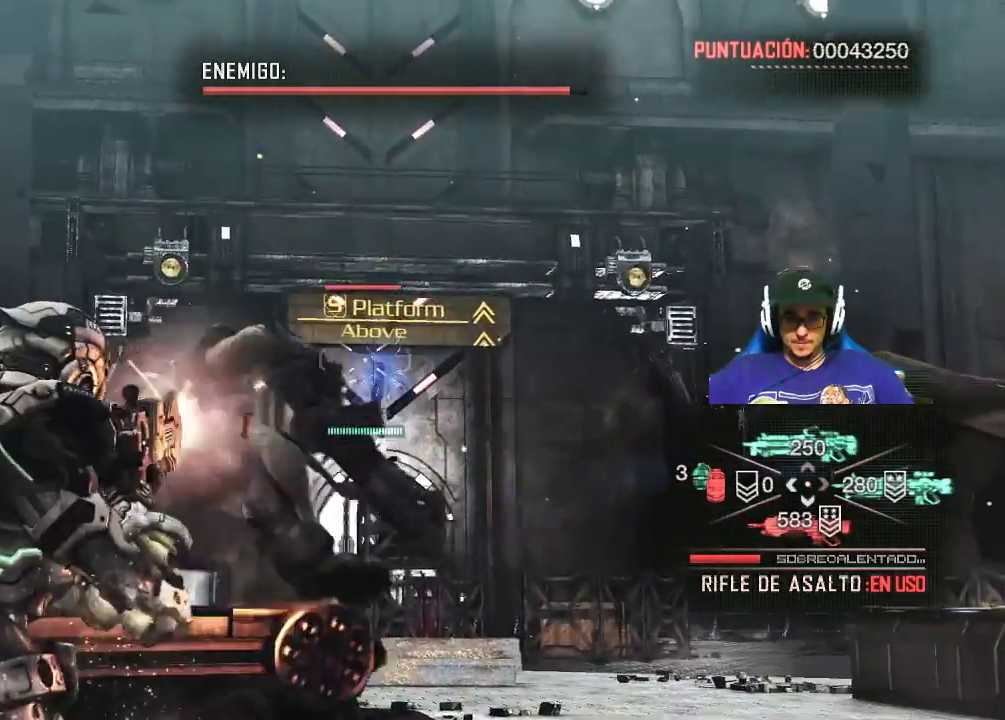
{"keys": [], "mouse": ["left", "right"], "mouse_move": "still", "events": []}
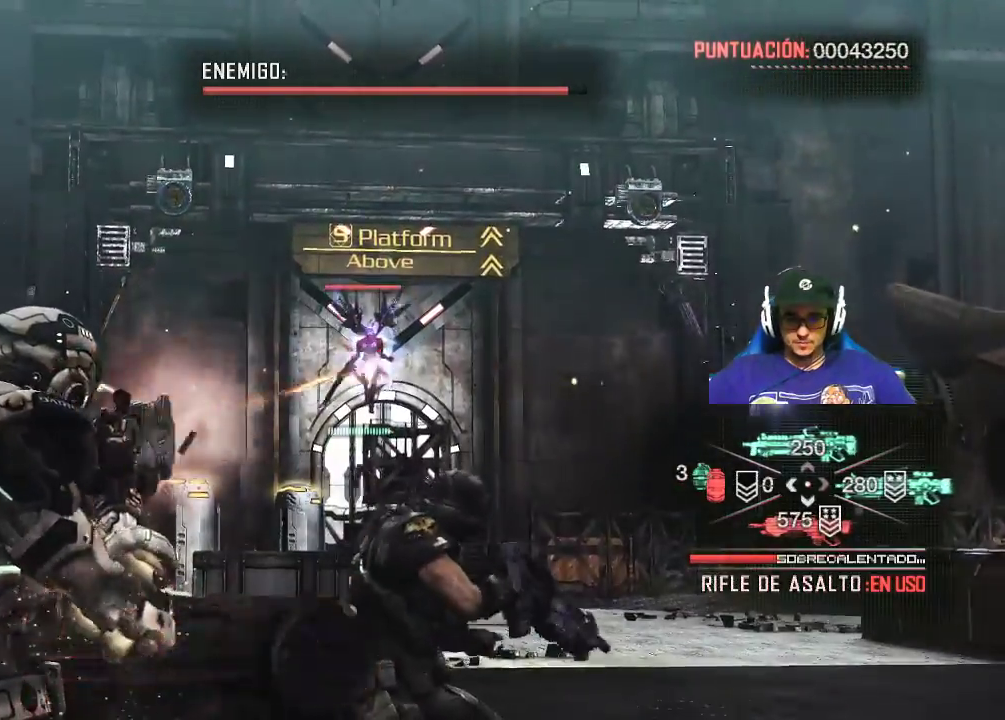
{"keys": [], "mouse": ["left", "right"], "mouse_move": "still", "events": []}
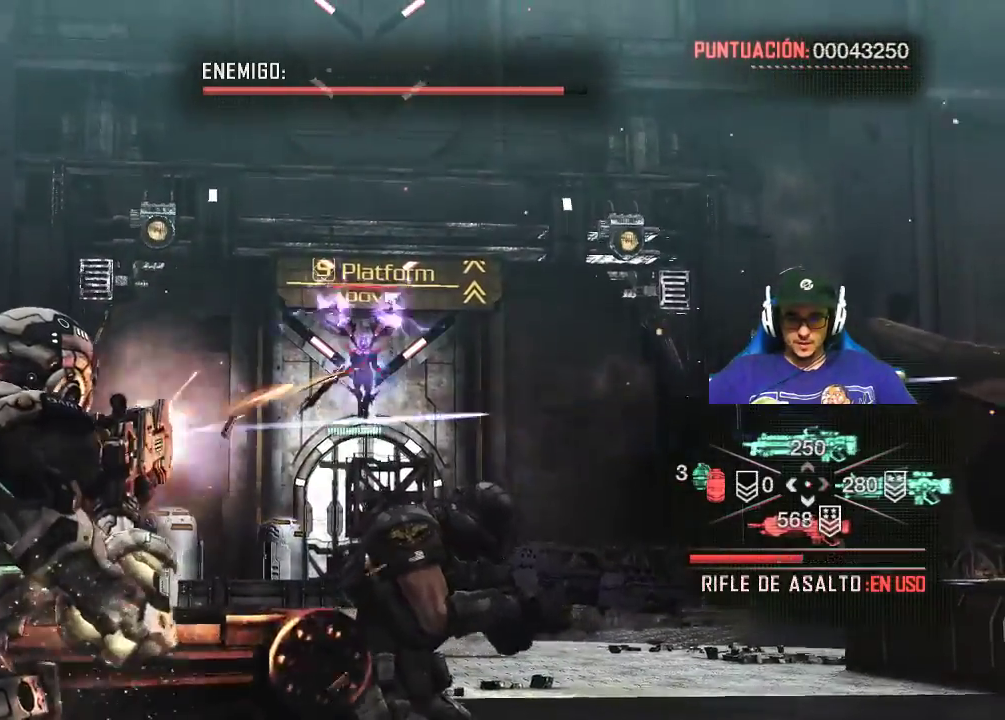
{"keys": [], "mouse": ["left", "right"], "mouse_move": "still", "events": []}
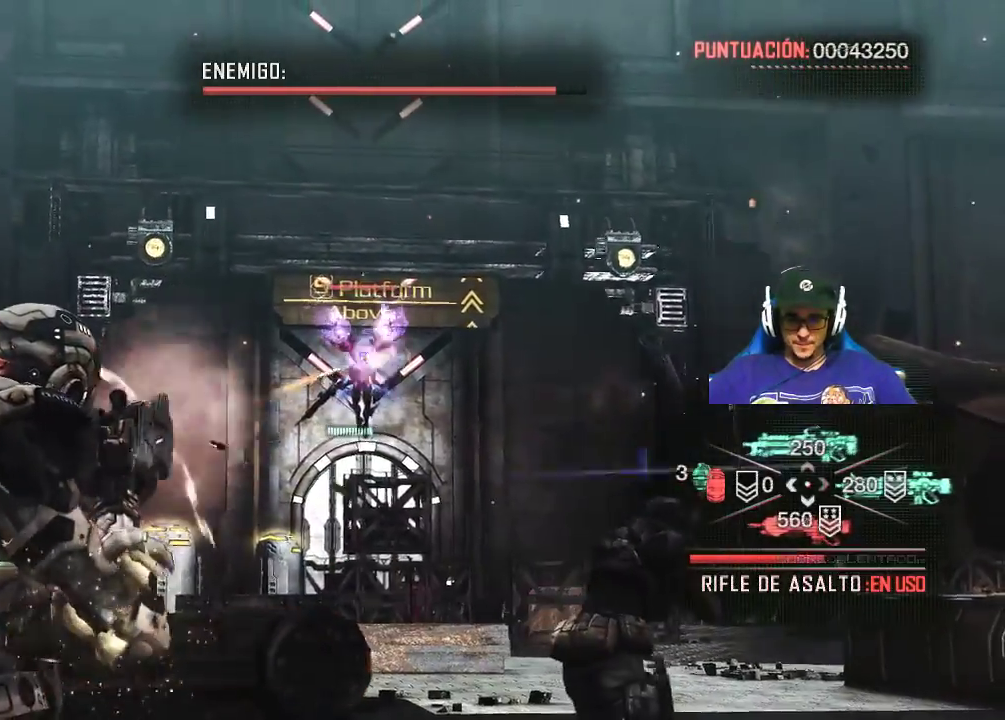
{"keys": [], "mouse": ["left", "right"], "mouse_move": "still", "events": []}
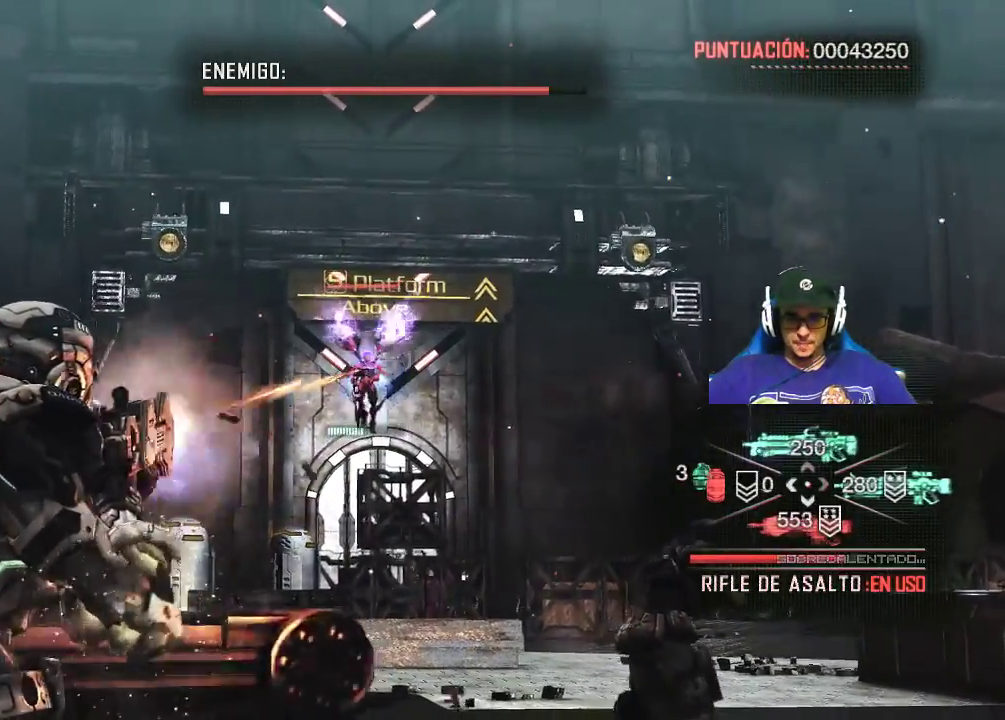
{"keys": [], "mouse": ["left", "right"], "mouse_move": "still", "events": []}
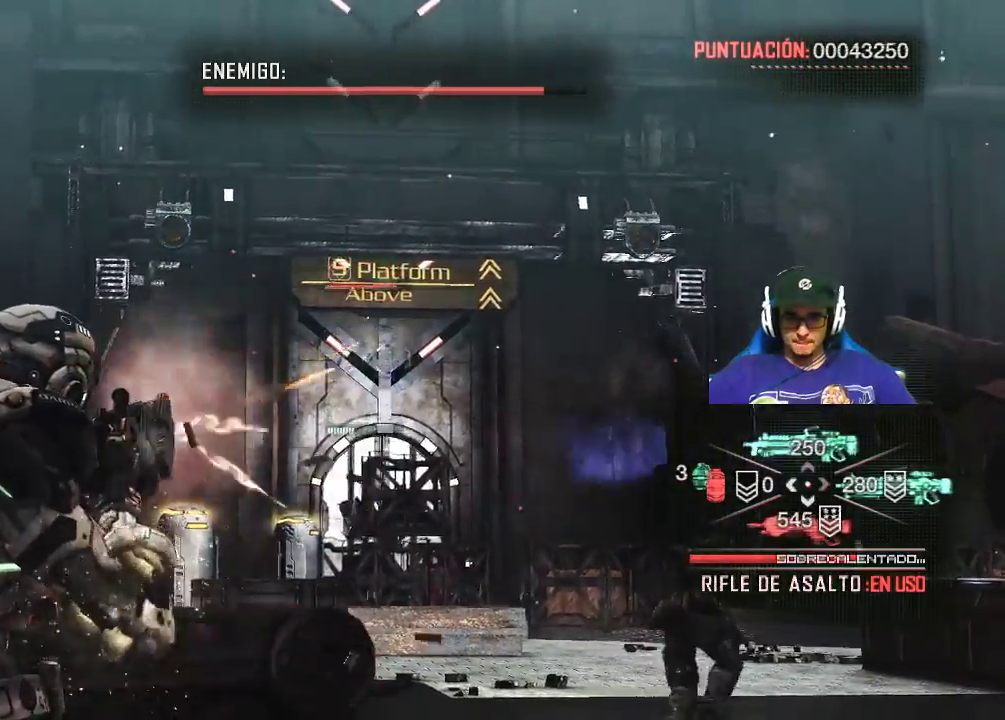
{"keys": [], "mouse": ["right"], "mouse_move": "still", "events": [[300, "mouse_left", "up"]]}
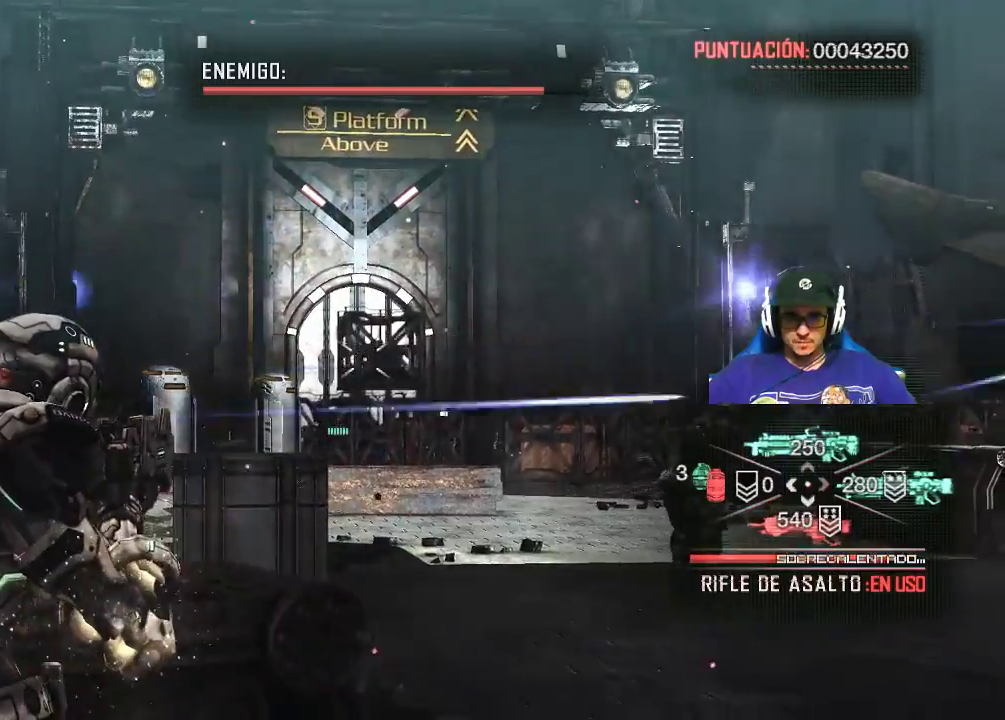
{"keys": [], "mouse": ["left", "right"], "mouse_move": "still", "events": [[267, "mouse_left", "down"]]}
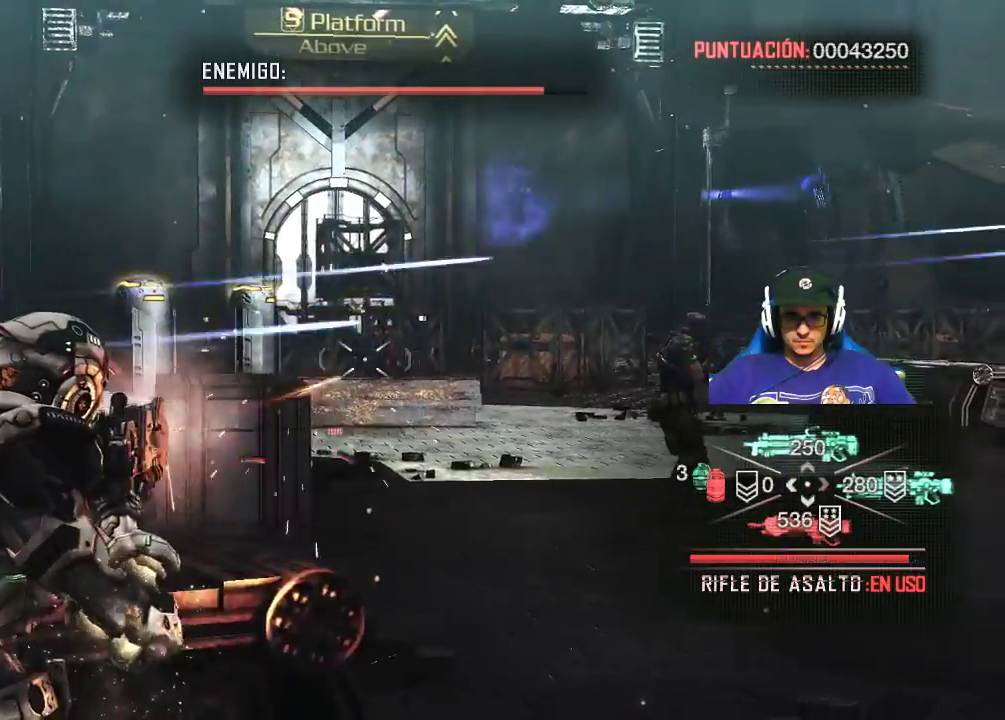
{"keys": [], "mouse": ["left", "right"], "mouse_move": "still", "events": []}
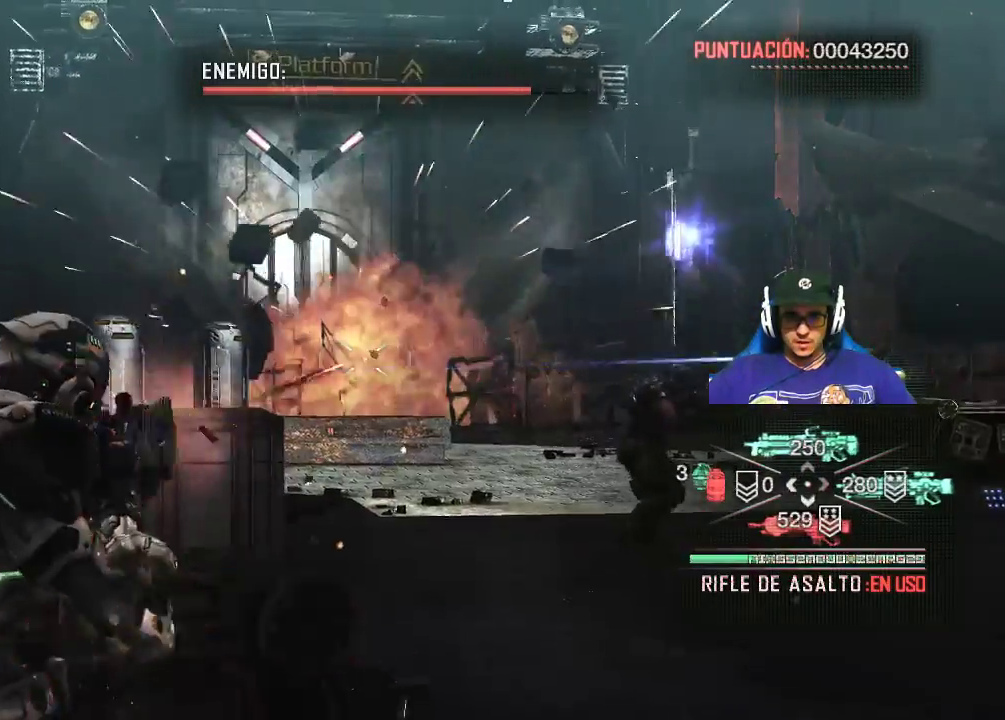
{"keys": [], "mouse": [], "mouse_move": "left", "events": [[350, "mouse_left", "up"], [450, "mouse_right", "up"]]}
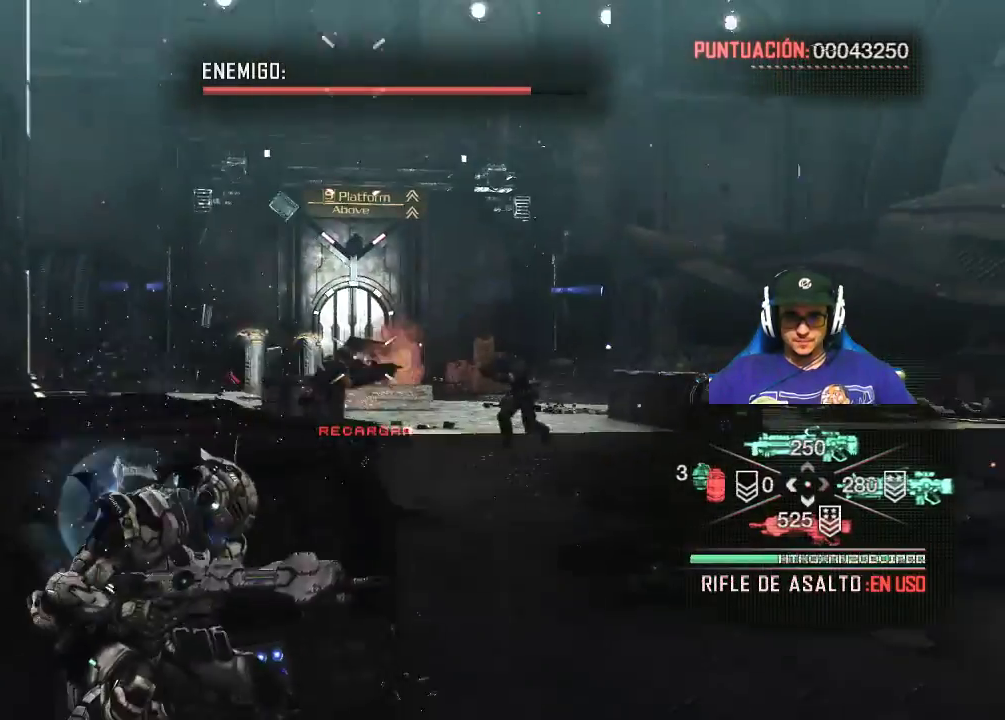
{"keys": [], "mouse": [], "mouse_move": "still", "events": []}
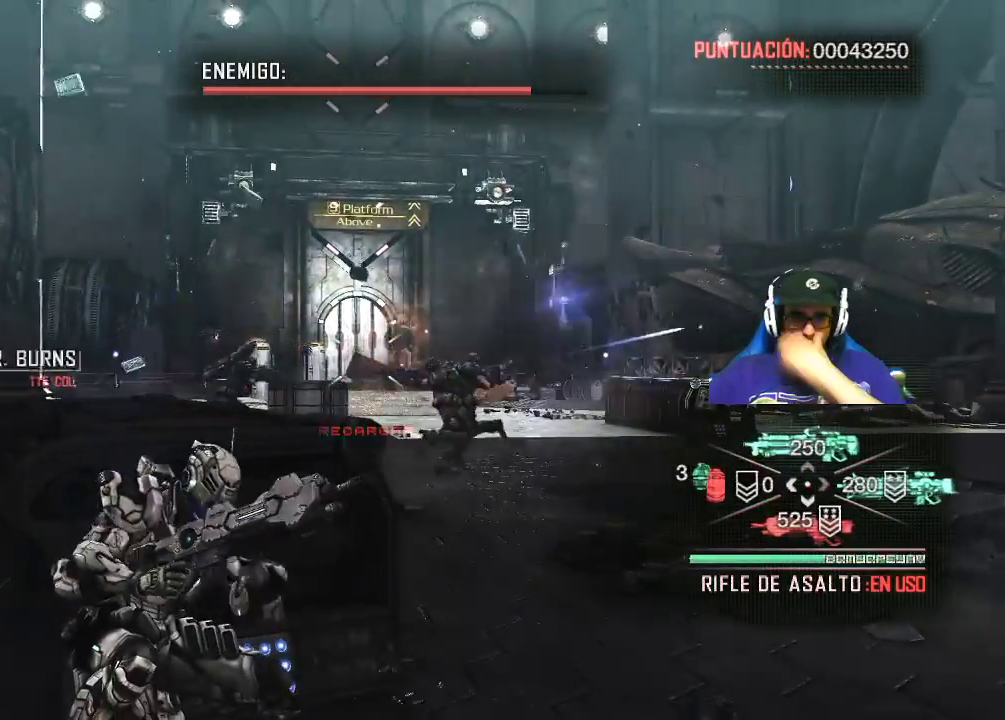
{"keys": [], "mouse": [], "mouse_move": "still", "events": []}
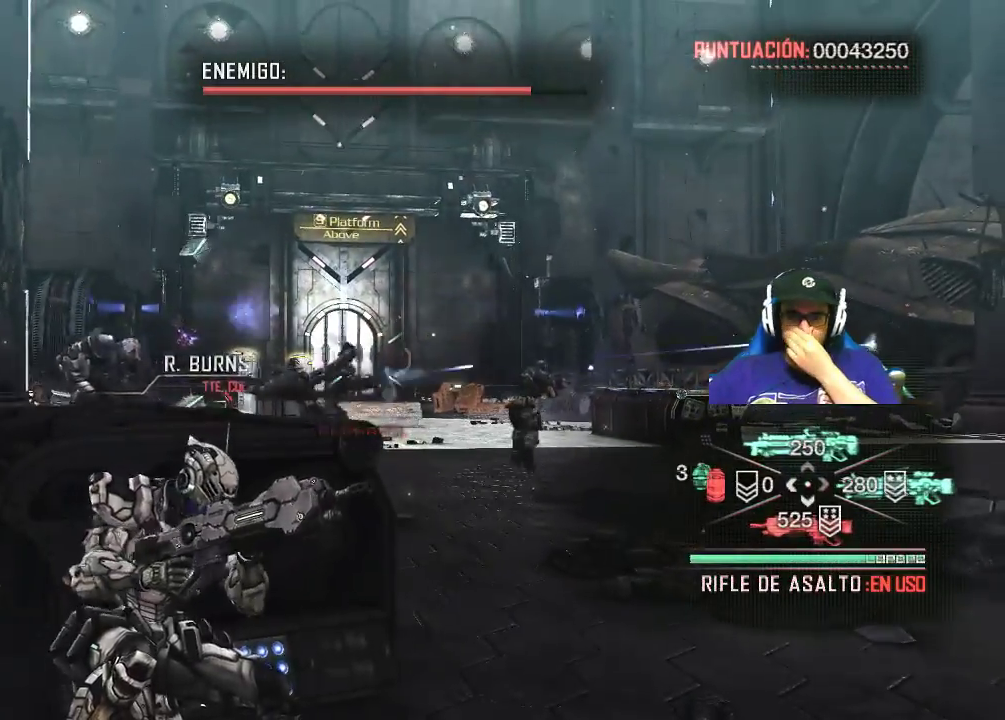
{"keys": [], "mouse": [], "mouse_move": "down-left", "events": []}
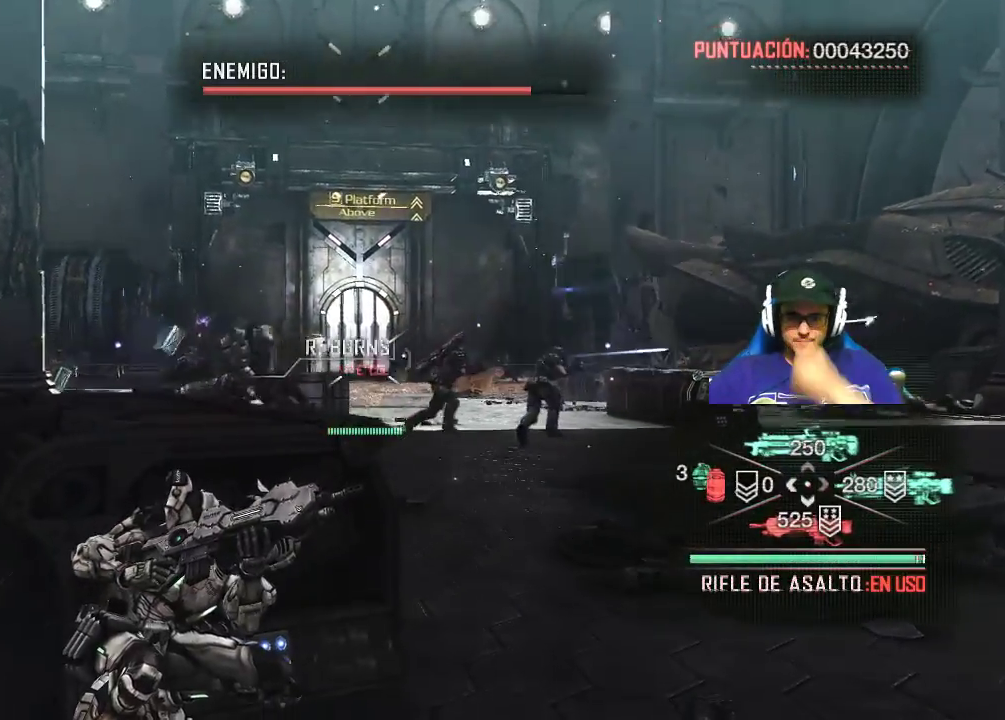
{"keys": ["f"], "mouse": [], "mouse_move": "still", "events": [[500, "f", "down"]]}
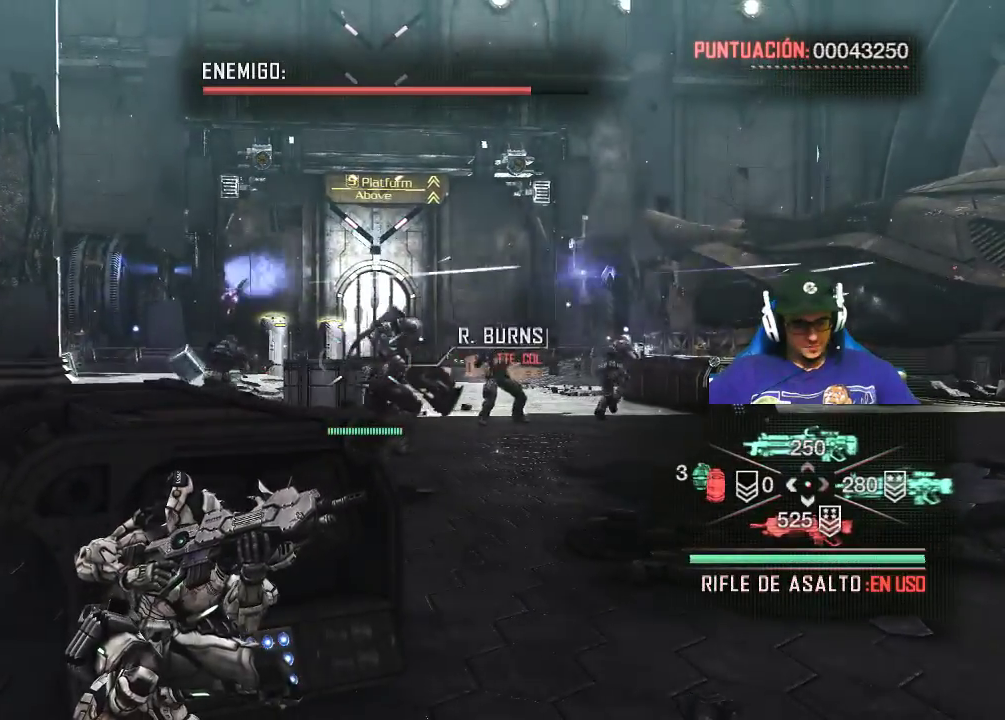
{"keys": [], "mouse": [], "mouse_move": "still", "events": [[100, "f", "up"]]}
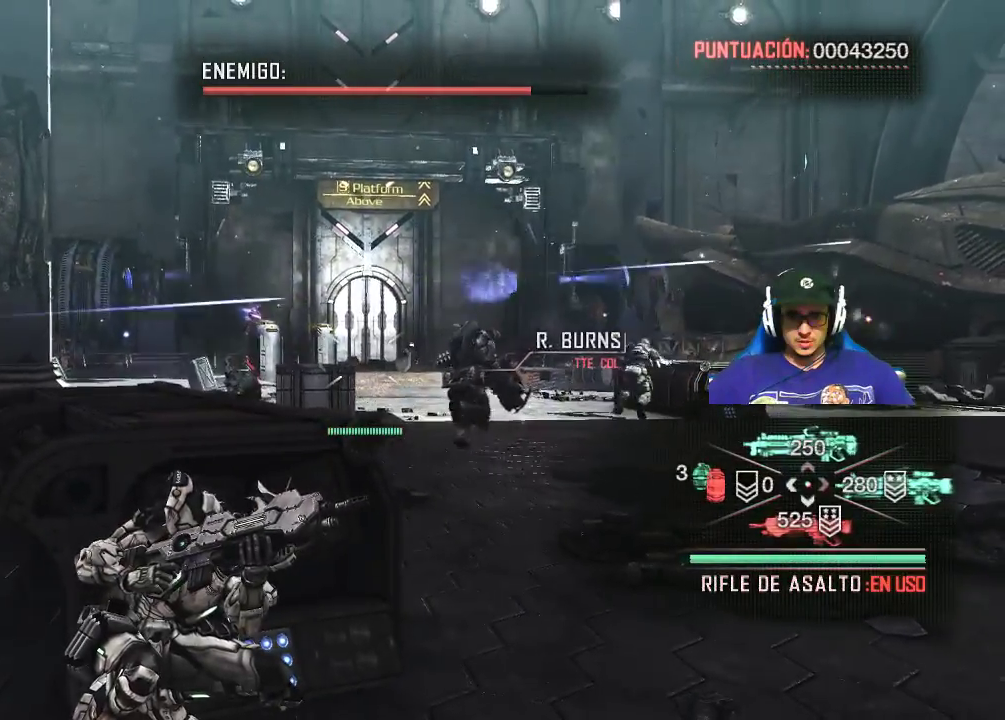
{"keys": [], "mouse": [], "mouse_move": "still", "events": [[300, "f", "down"], [484, "f", "up"]]}
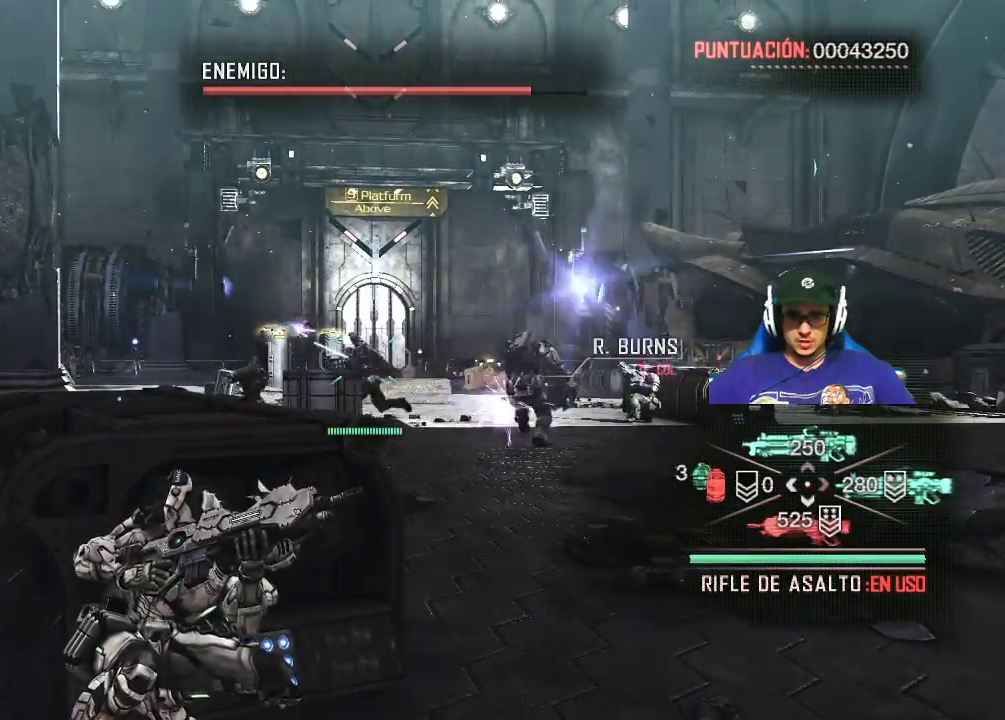
{"keys": [], "mouse": [], "mouse_move": "still", "events": [[84, "f", "down"], [217, "f", "up"]]}
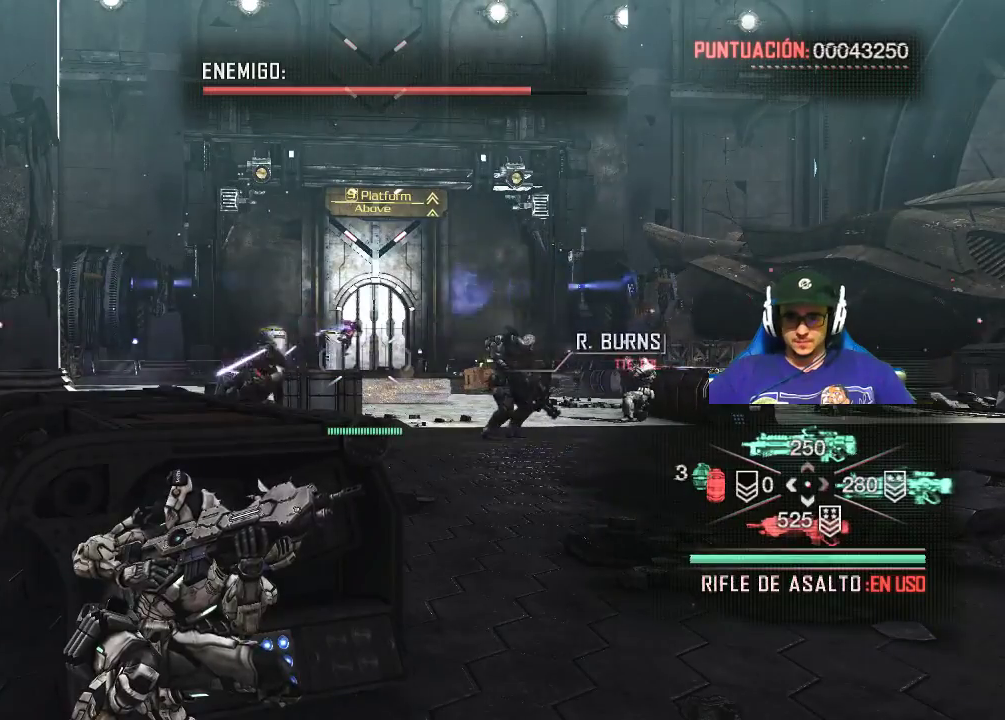
{"keys": [], "mouse": [], "mouse_move": "still", "events": []}
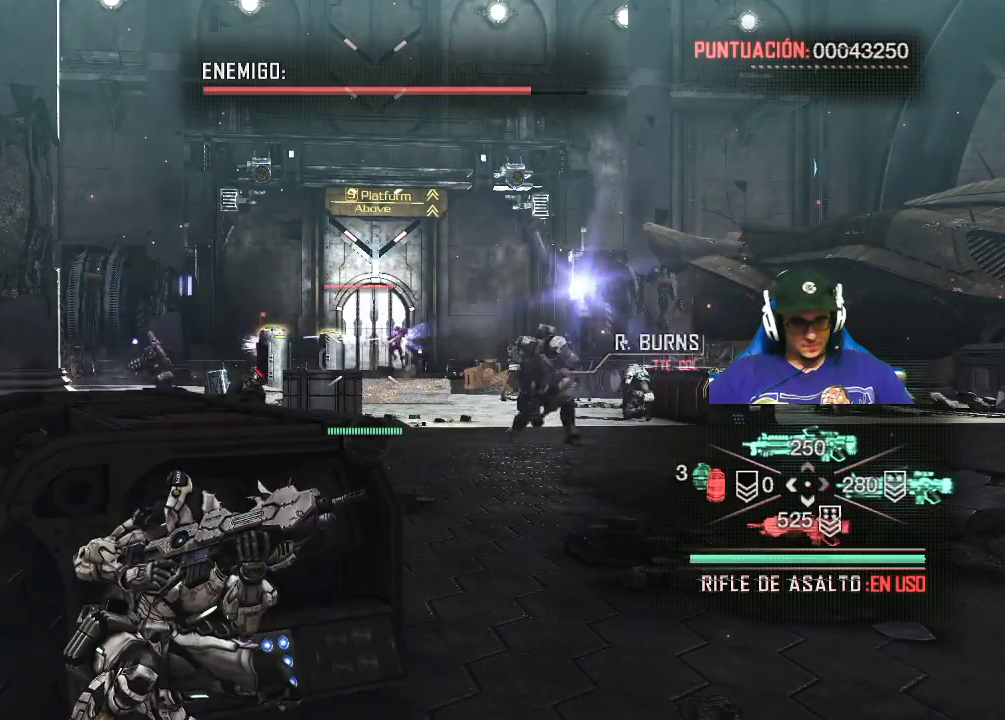
{"keys": [], "mouse": [], "mouse_move": "still", "events": [[117, "4", "down"], [200, "4", "up"]]}
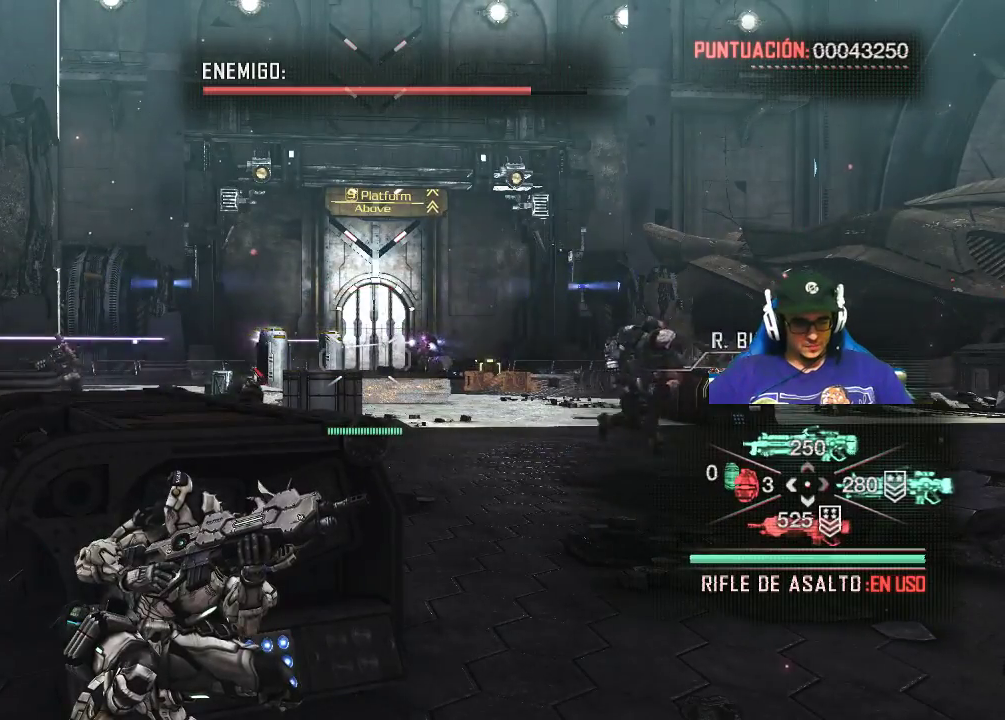
{"keys": [], "mouse": [], "mouse_move": "up-right", "events": []}
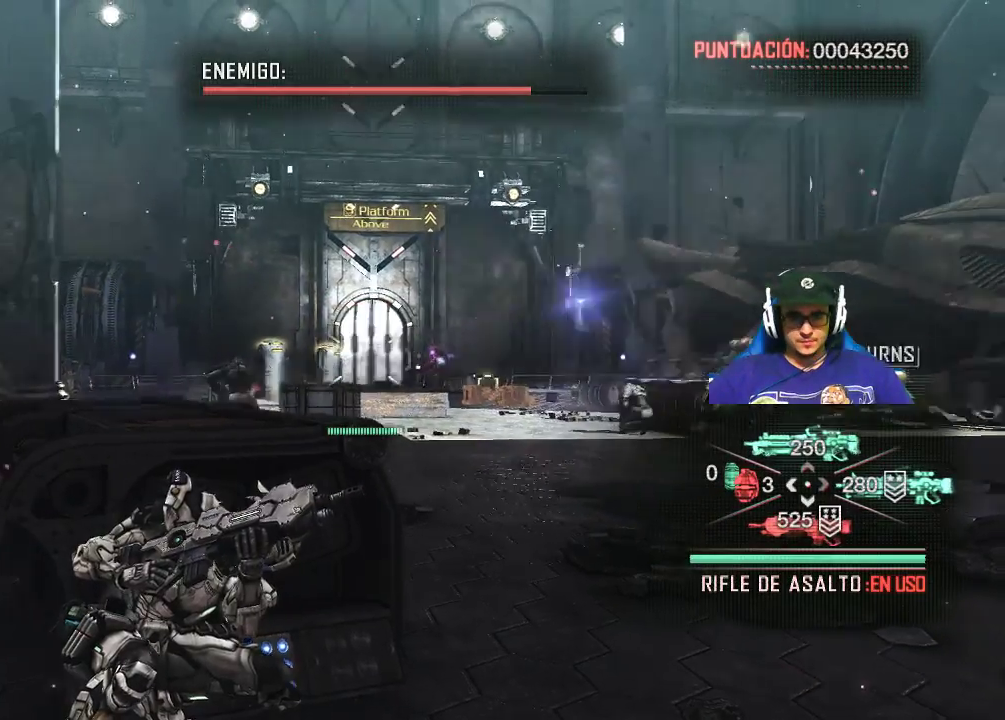
{"keys": [], "mouse": [], "mouse_move": "left", "events": [[234, "f", "down"], [384, "f", "up"]]}
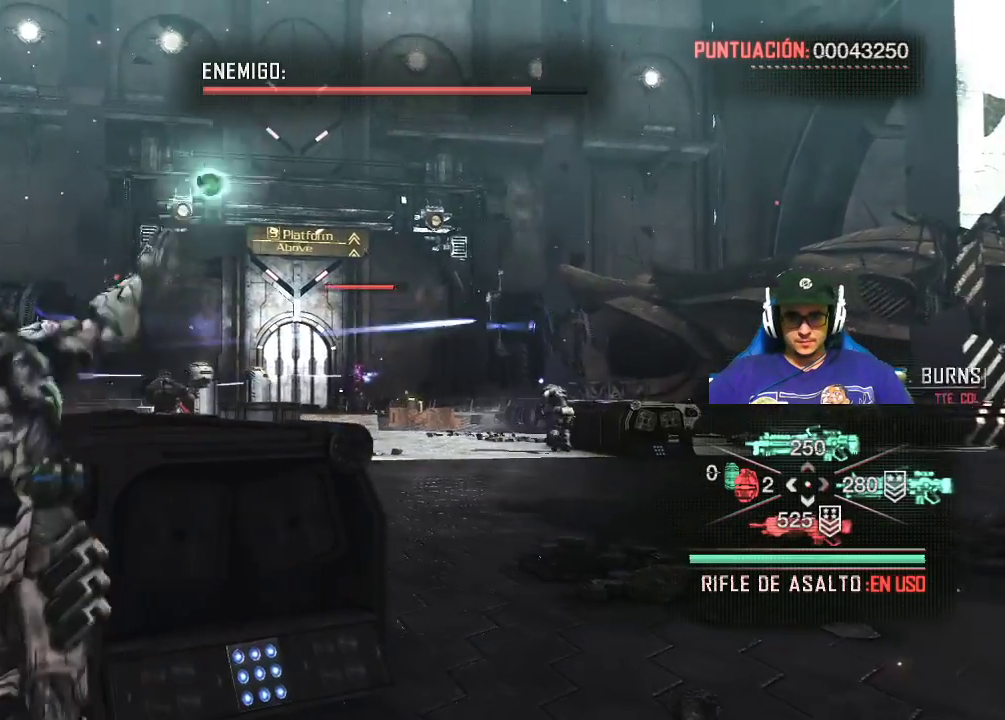
{"keys": [], "mouse": ["left", "right"], "mouse_move": "still", "events": [[334, "mouse_right", "down"], [400, "mouse_left", "down"]]}
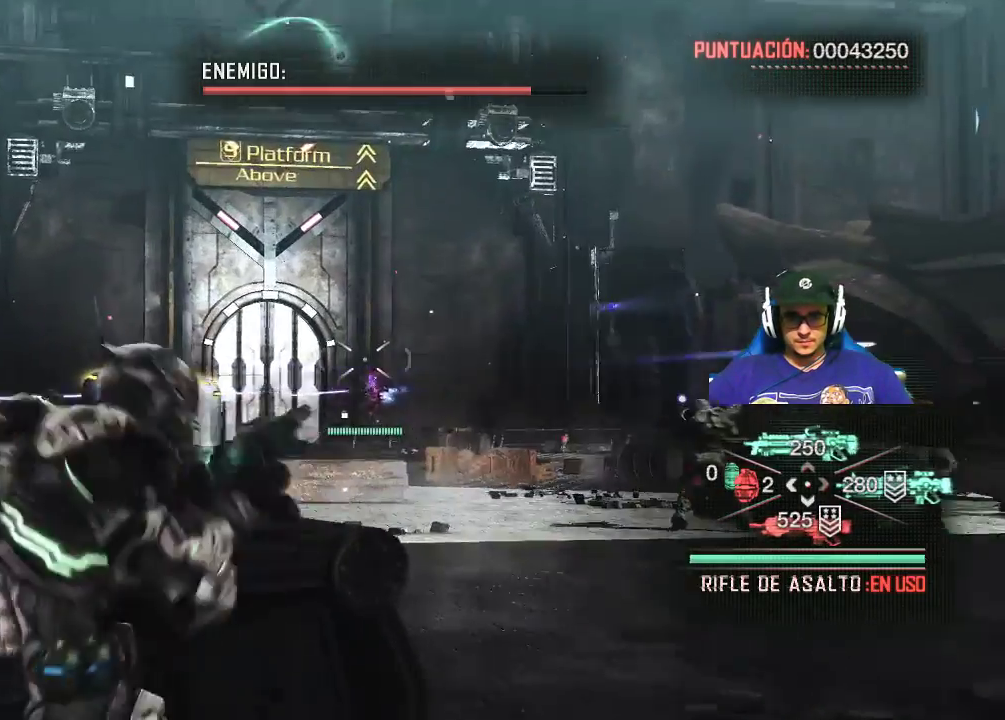
{"keys": [], "mouse": ["left", "right"], "mouse_move": "still", "events": []}
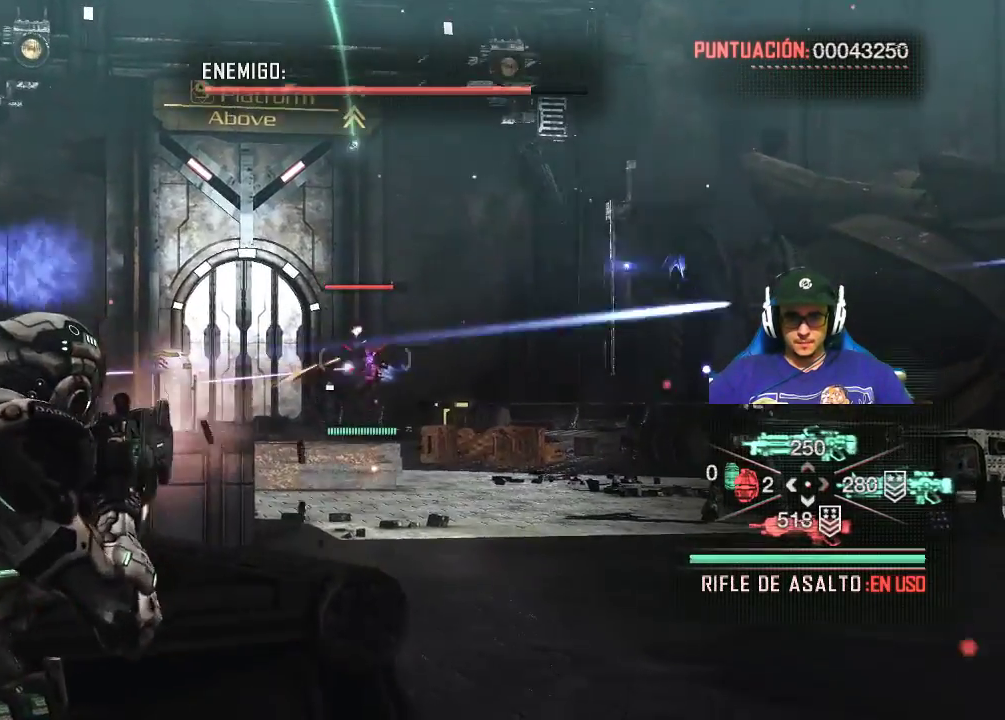
{"keys": [], "mouse": ["left", "right"], "mouse_move": "still", "events": []}
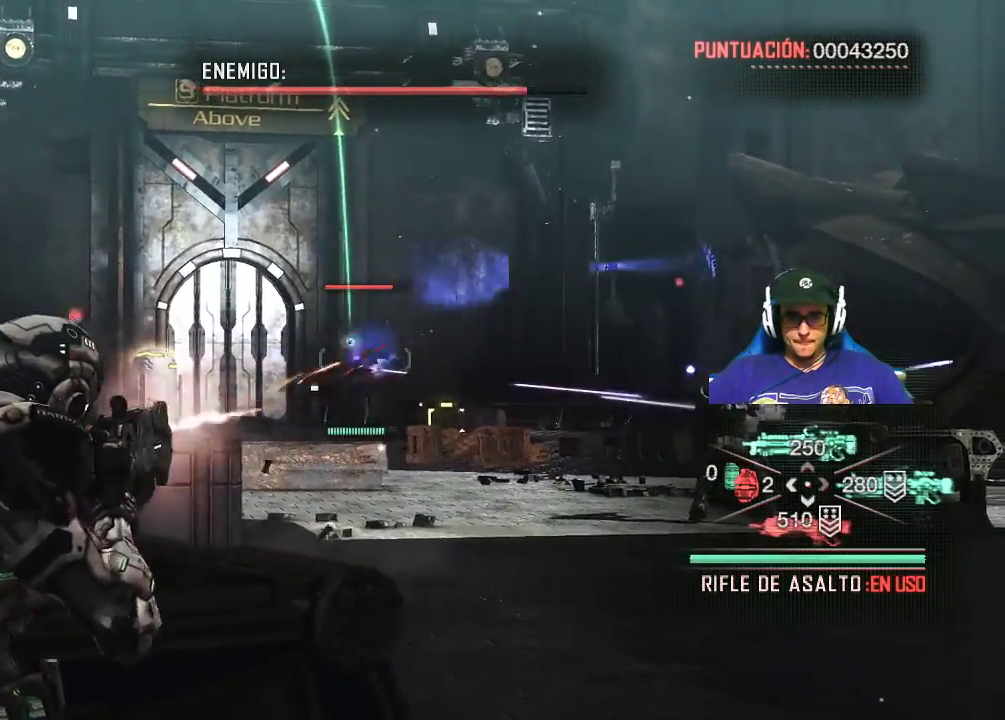
{"keys": [], "mouse": ["left", "right"], "mouse_move": "still", "events": []}